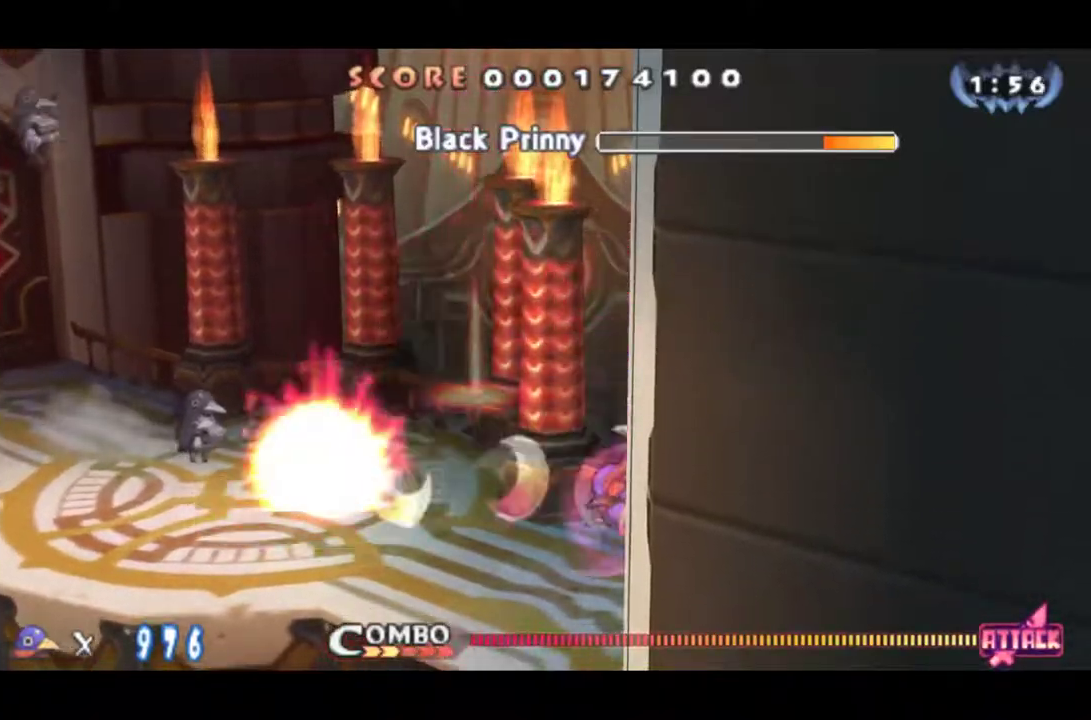
Gameplay with a controller (PlayStation layout); each line is a JSON object with the inputs held at the frame after it. "events" lists button and stick changes between this image and that frame as [ms after this image, input, new state], when the widget could be followed in between. Not read: R3 right_stick.
{"buttons": [], "left_stick": "center", "events": [[16, "SQUARE", "up"], [183, "CROSS", "down"], [250, "CROSS", "up"], [317, "CROSS", "down"], [367, "SQUARE", "down"], [383, "CROSS", "up"], [483, "SQUARE", "up"]]}
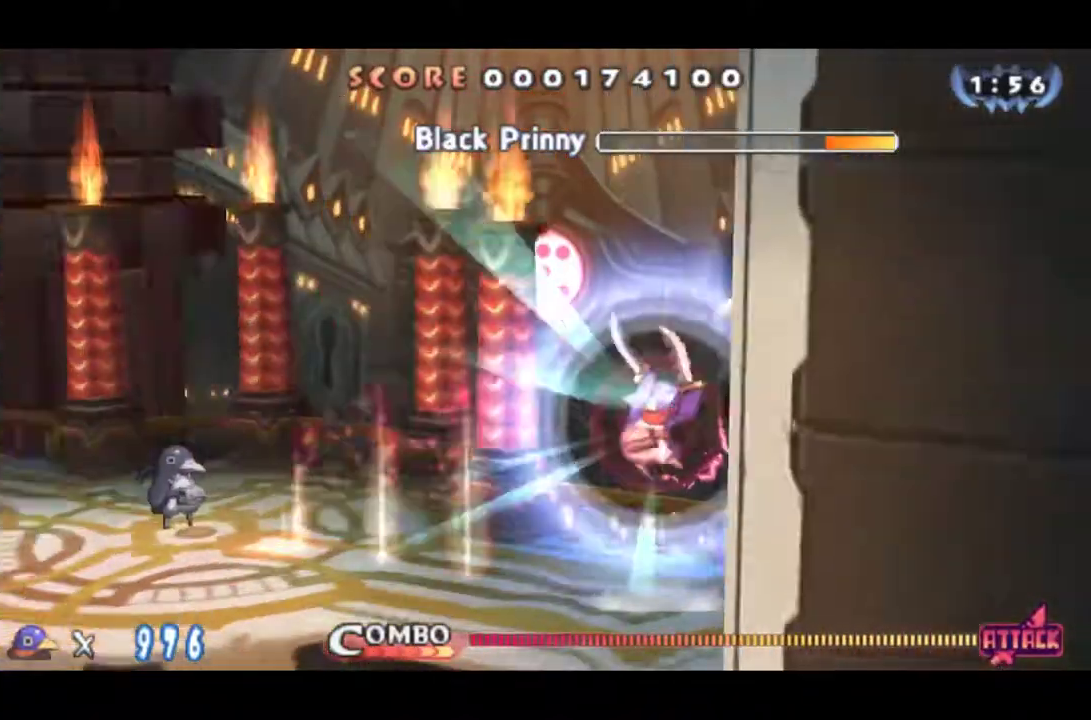
{"buttons": ["SQUARE"], "left_stick": "center", "events": [[451, "SQUARE", "down"]]}
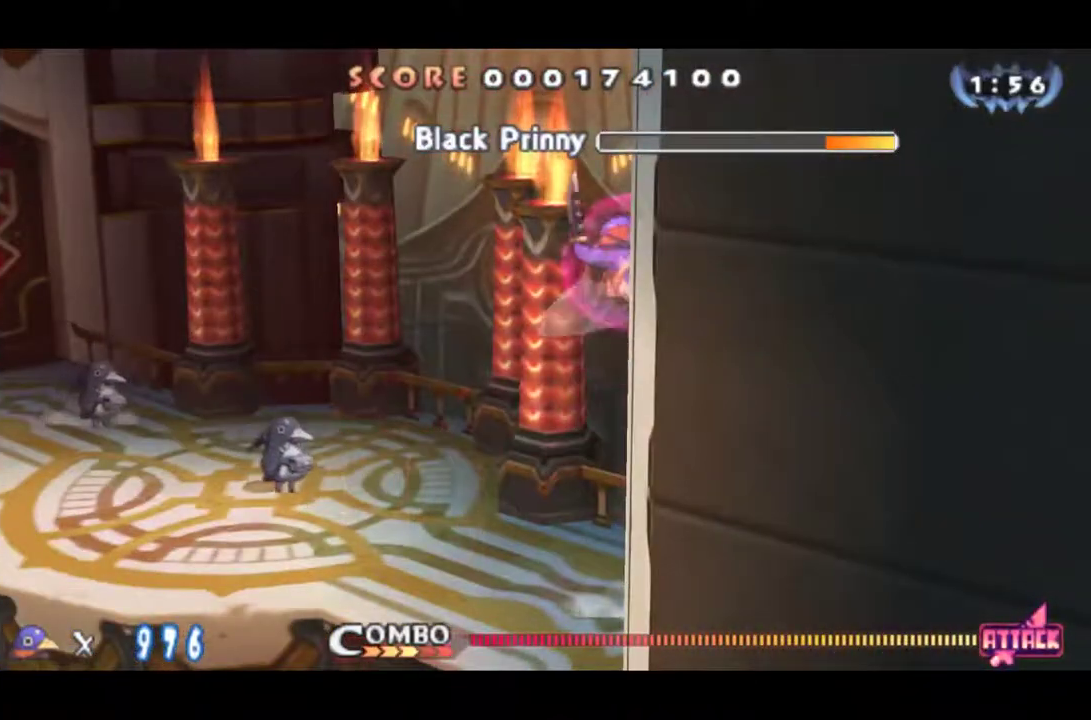
{"buttons": [], "left_stick": "center", "events": [[167, "SQUARE", "up"], [217, "SQUARE", "down"], [267, "SQUARE", "up"], [317, "SQUARE", "down"], [367, "SQUARE", "up"], [417, "SQUARE", "down"], [500, "SQUARE", "up"]]}
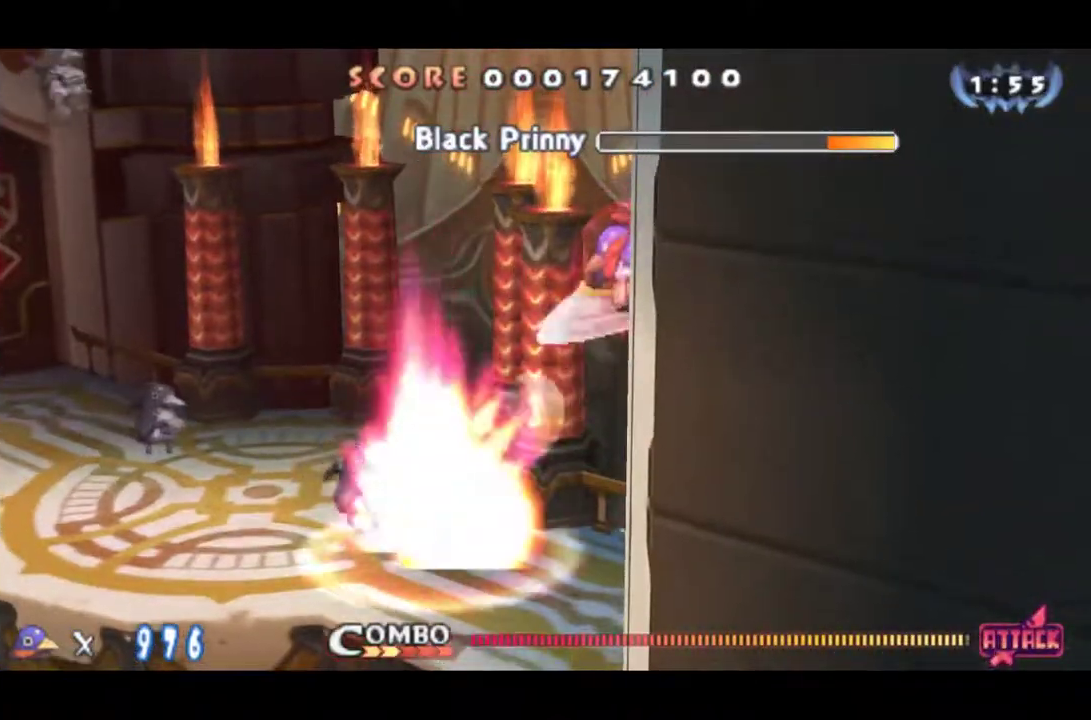
{"buttons": ["SQUARE"], "left_stick": "center", "events": [[50, "SQUARE", "down"], [134, "SQUARE", "up"], [184, "SQUARE", "down"], [234, "SQUARE", "up"], [284, "SQUARE", "down"]]}
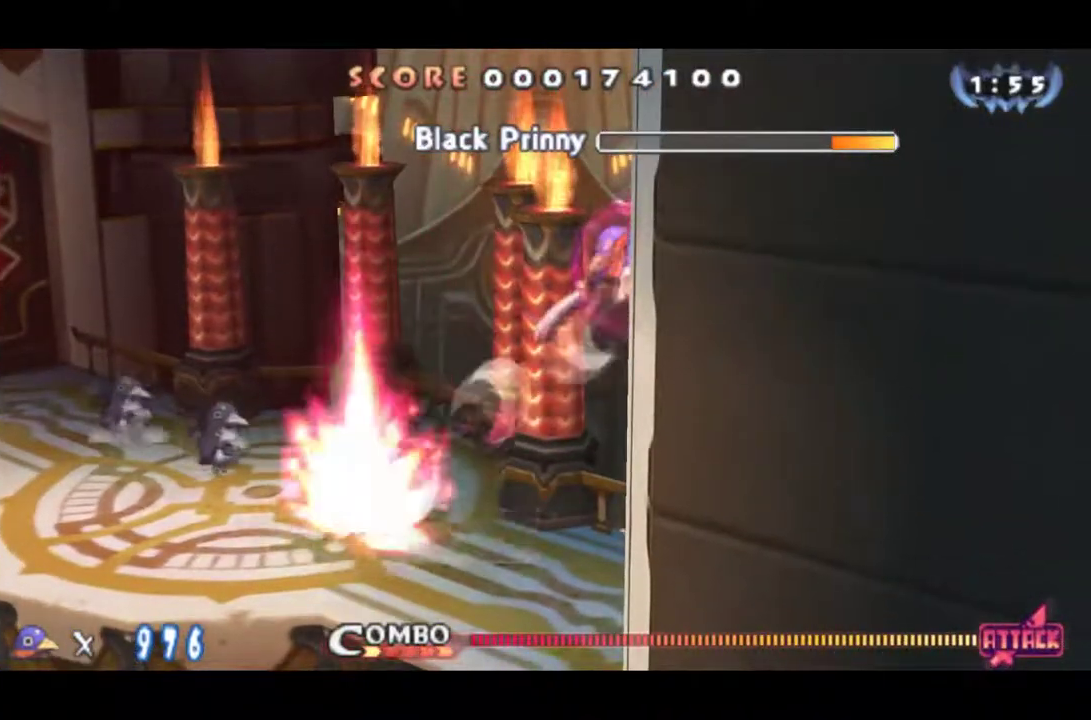
{"buttons": ["SQUARE"], "left_stick": "center", "events": [[200, "SQUARE", "up"], [267, "SQUARE", "down"], [317, "SQUARE", "up"], [367, "SQUARE", "down"], [417, "SQUARE", "up"], [500, "SQUARE", "down"]]}
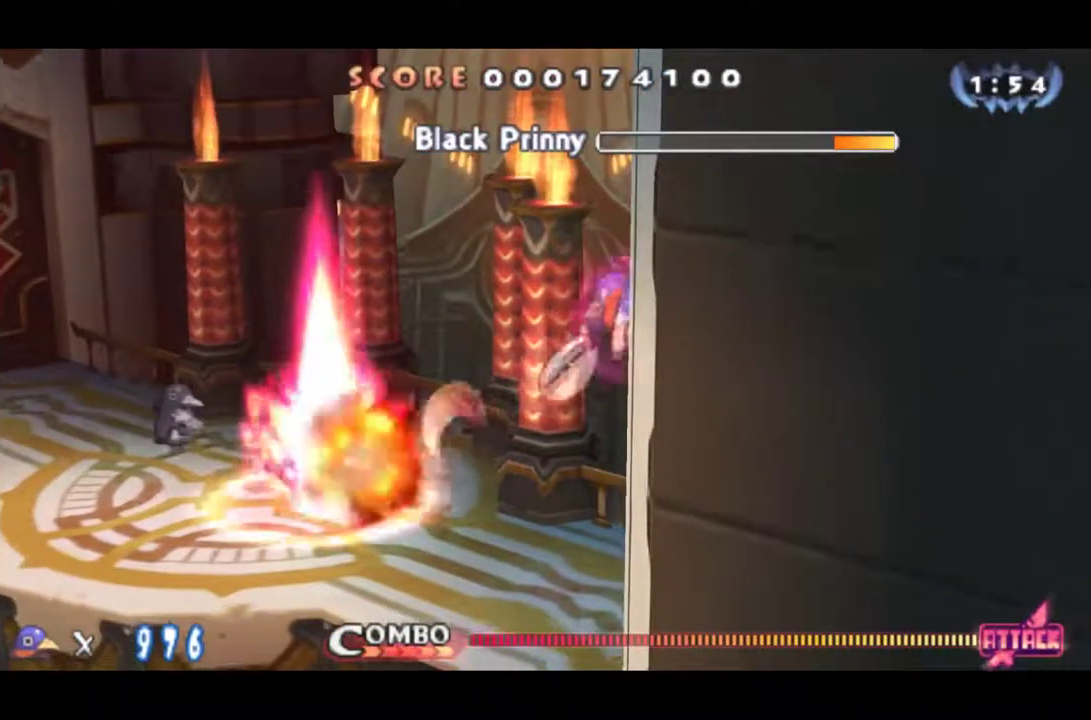
{"buttons": ["CROSS"], "left_stick": "center", "events": [[50, "SQUARE", "up"], [134, "SQUARE", "down"], [217, "SQUARE", "up"], [401, "CROSS", "down"]]}
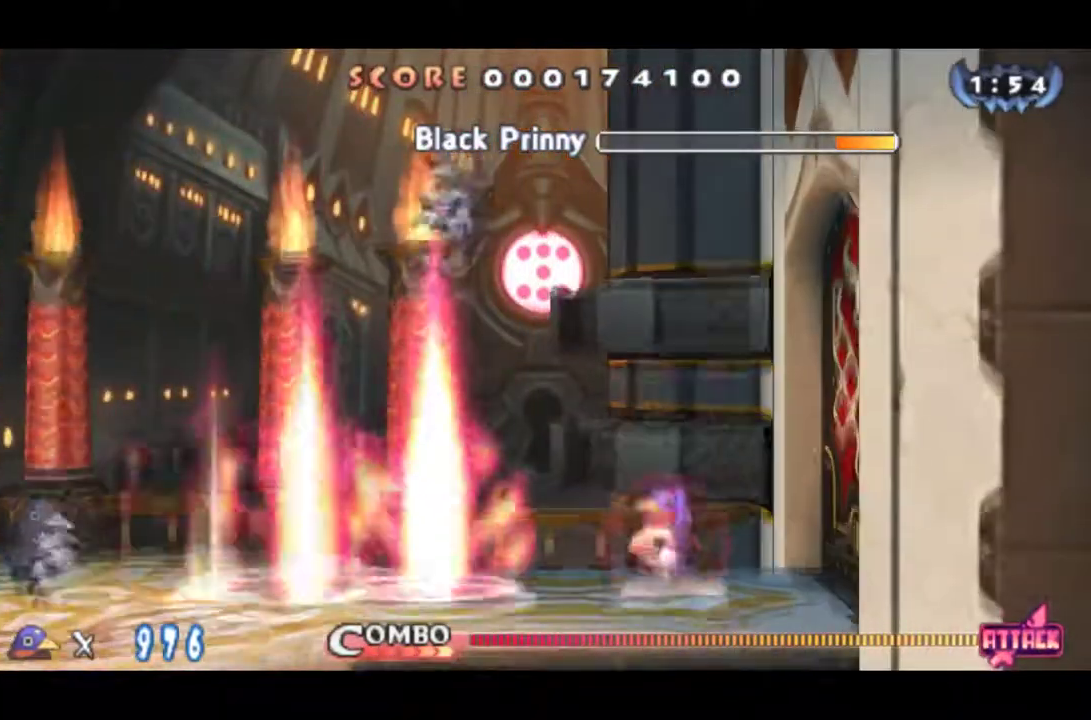
{"buttons": [], "left_stick": "center", "events": [[133, "SQUARE", "down"], [150, "CROSS", "up"], [250, "SQUARE", "up"]]}
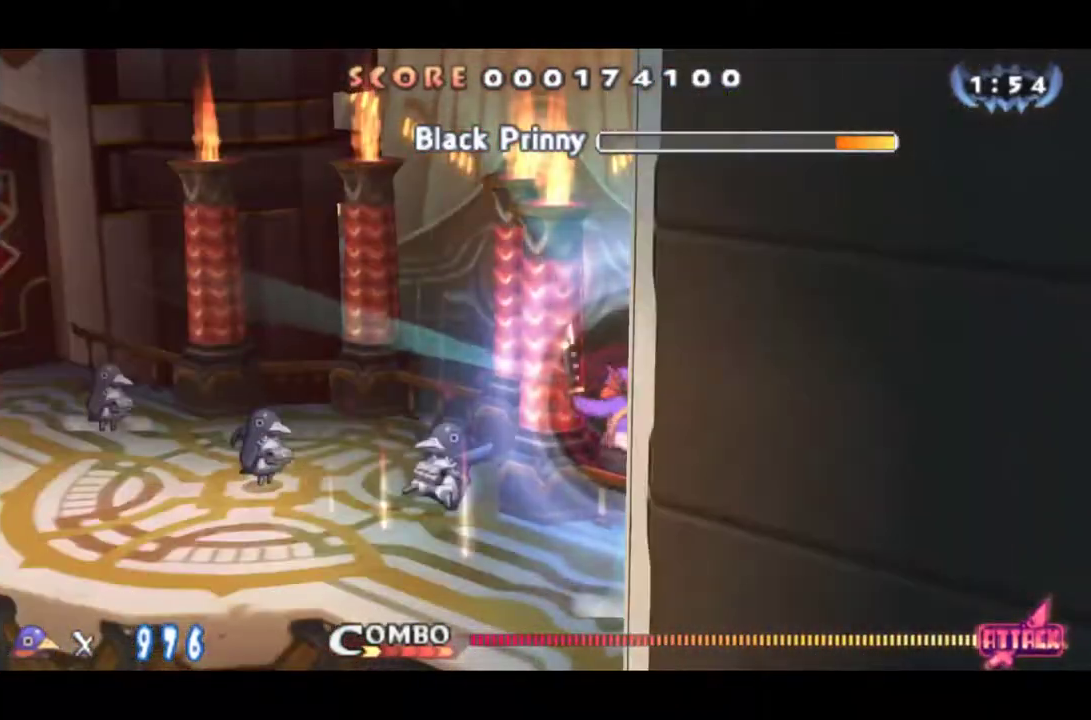
{"buttons": [], "left_stick": "center", "events": [[134, "SQUARE", "down"], [217, "SQUARE", "up"], [300, "SQUARE", "down"], [351, "SQUARE", "up"]]}
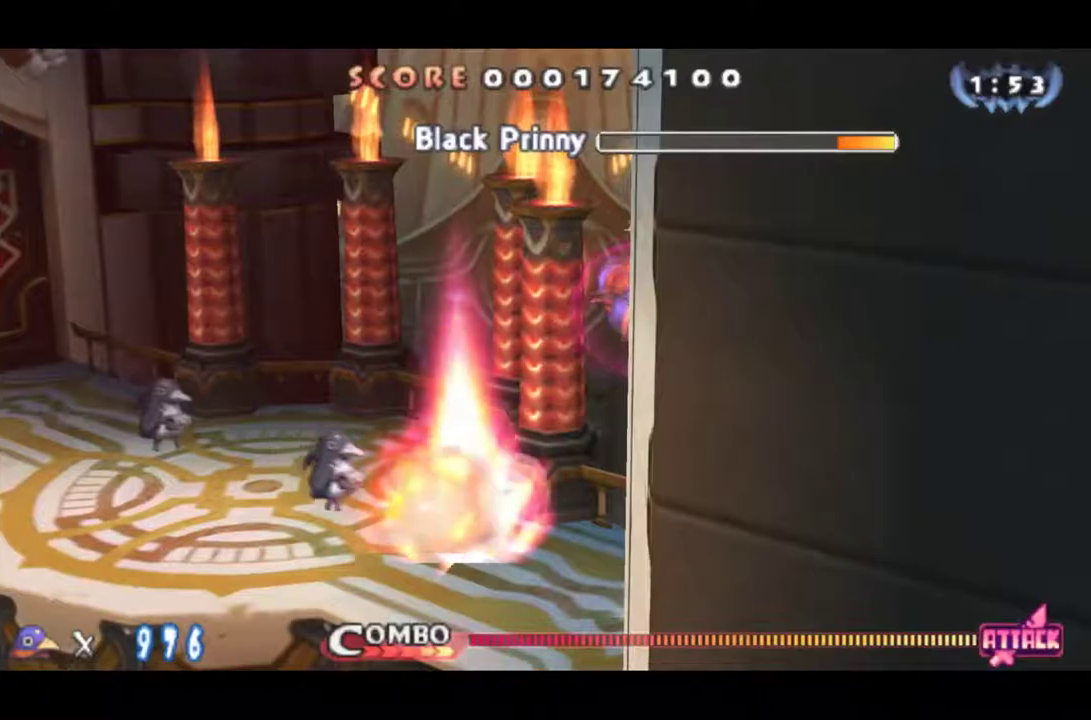
{"buttons": ["SQUARE"], "left_stick": "center", "events": [[50, "SQUARE", "down"], [133, "SQUARE", "up"], [217, "SQUARE", "down"], [267, "SQUARE", "up"], [350, "SQUARE", "down"], [400, "SQUARE", "up"], [450, "SQUARE", "down"]]}
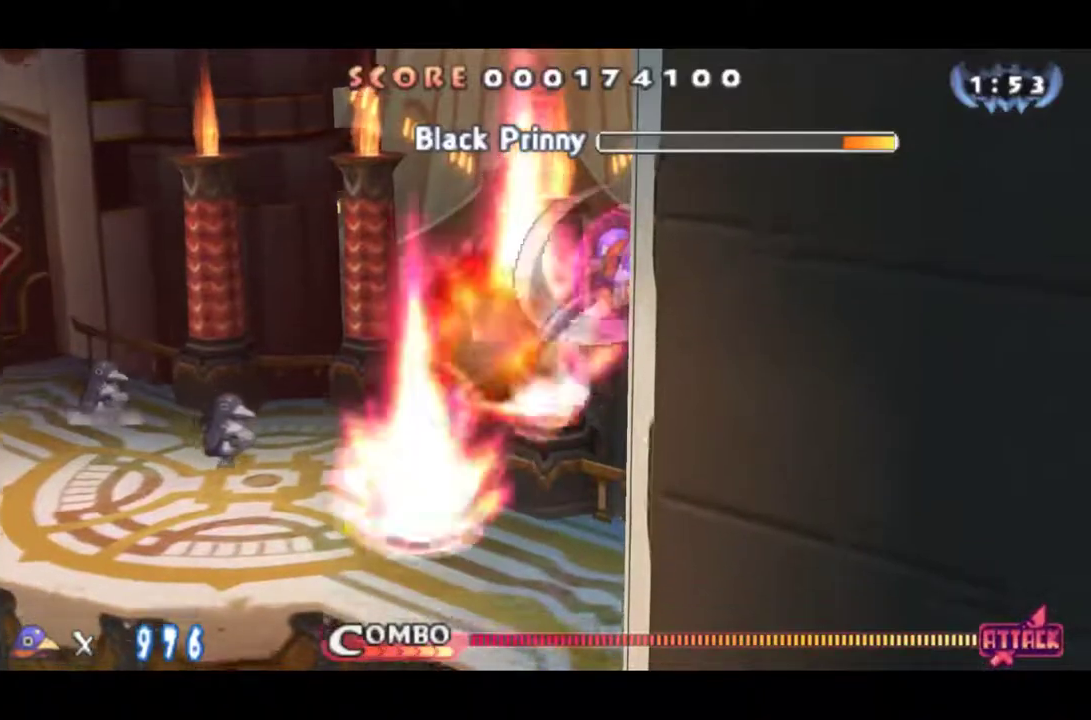
{"buttons": ["SQUARE"], "left_stick": "center", "events": [[34, "SQUARE", "up"], [84, "SQUARE", "down"], [167, "SQUARE", "up"], [217, "SQUARE", "down"], [300, "SQUARE", "up"], [351, "SQUARE", "down"], [401, "SQUARE", "up"], [484, "SQUARE", "down"]]}
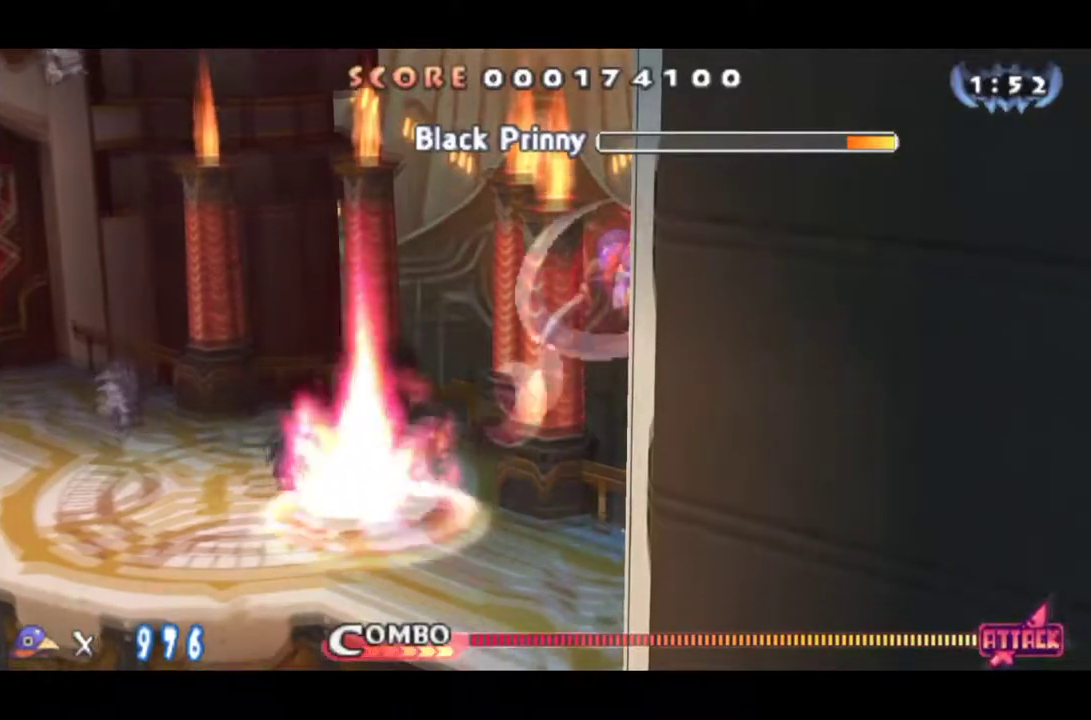
{"buttons": ["SQUARE"], "left_stick": "center", "events": [[33, "SQUARE", "up"], [83, "SQUARE", "down"], [167, "SQUARE", "up"], [217, "SQUARE", "down"], [300, "SQUARE", "up"], [350, "SQUARE", "down"], [400, "SQUARE", "up"], [450, "SQUARE", "down"]]}
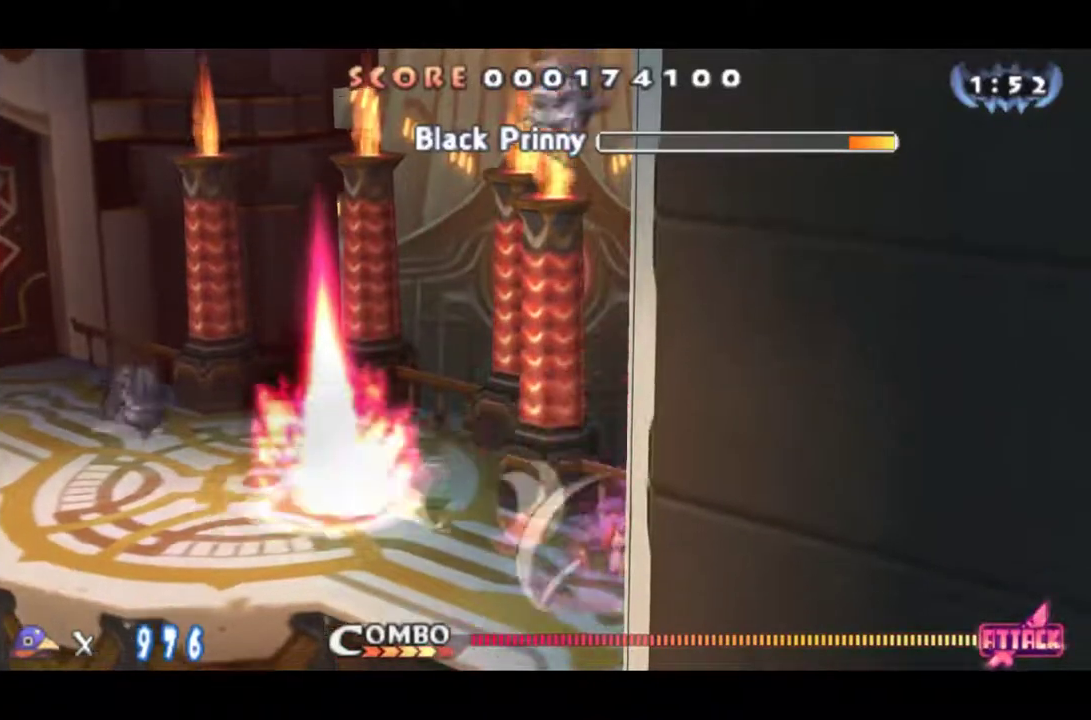
{"buttons": [], "left_stick": "center", "events": [[34, "SQUARE", "up"], [134, "CROSS", "down"], [217, "CROSS", "up"], [267, "CROSS", "down"], [367, "SQUARE", "down"], [384, "CROSS", "up"], [484, "SQUARE", "up"]]}
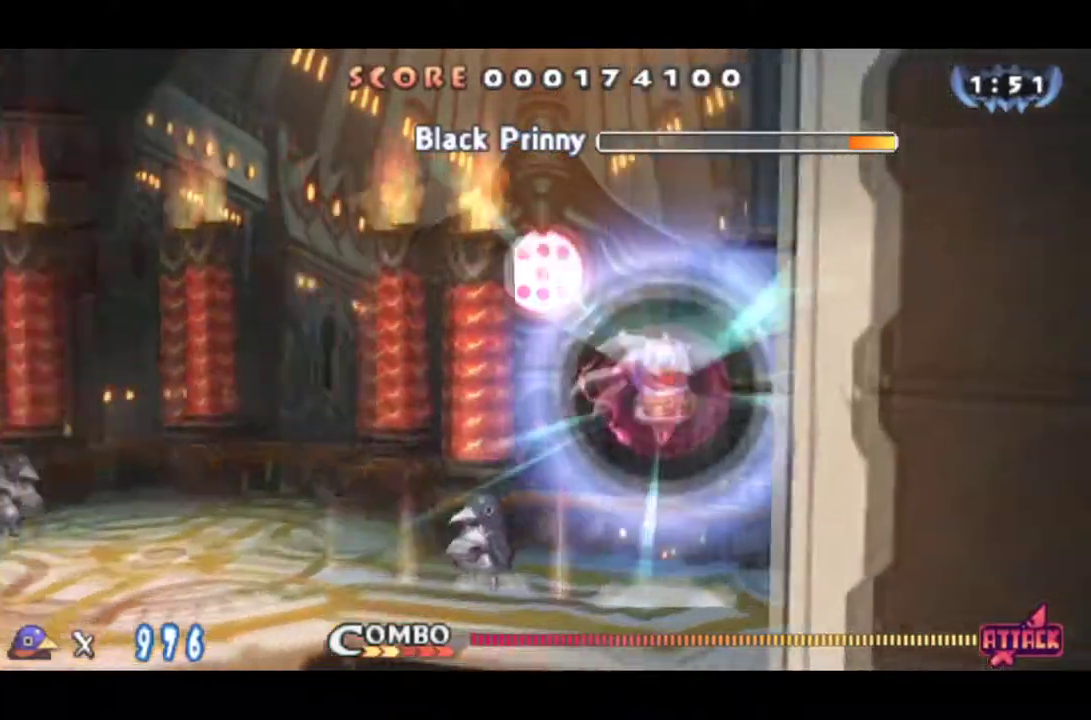
{"buttons": ["SQUARE"], "left_stick": "center", "events": [[150, "SQUARE", "down"], [267, "SQUARE", "up"], [350, "SQUARE", "down"], [434, "SQUARE", "up"], [484, "SQUARE", "down"]]}
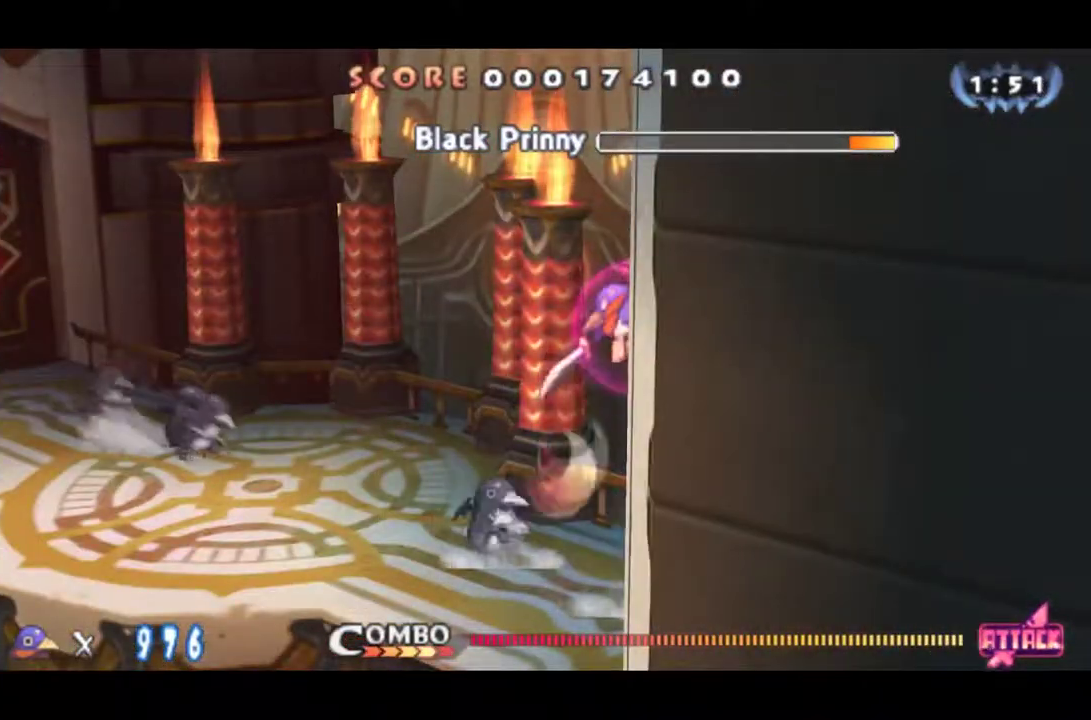
{"buttons": ["SQUARE"], "left_stick": "center", "events": [[33, "SQUARE", "up"], [350, "SQUARE", "down"], [433, "SQUARE", "up"], [483, "SQUARE", "down"]]}
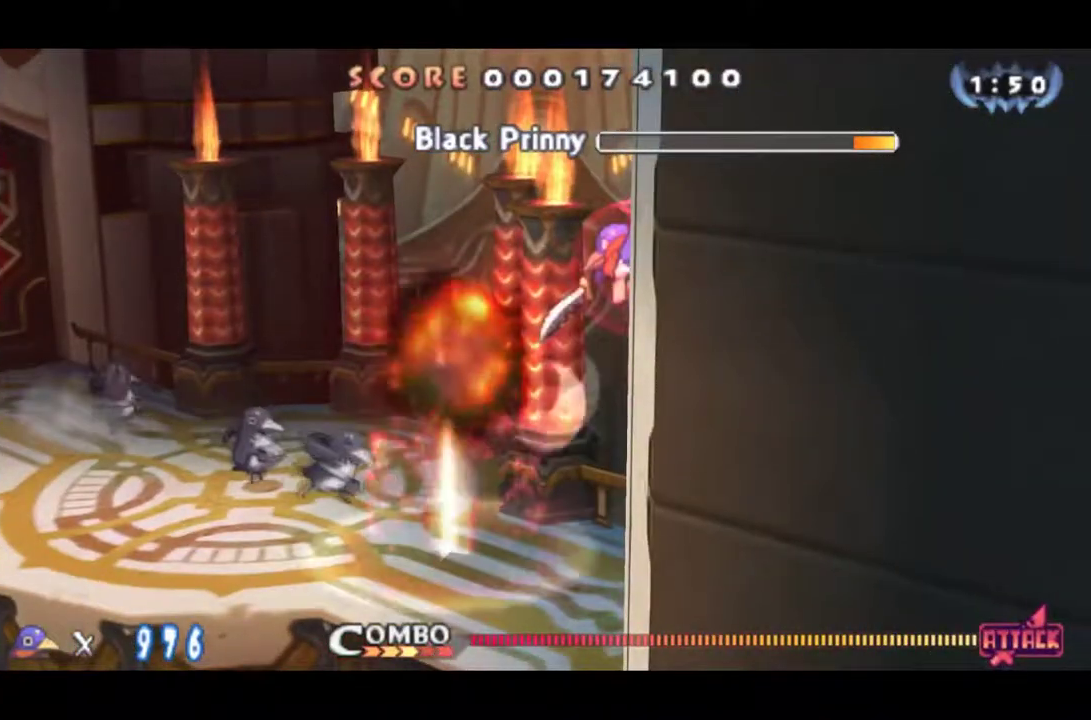
{"buttons": ["SQUARE"], "left_stick": "center", "events": [[67, "SQUARE", "up"], [117, "SQUARE", "down"], [200, "SQUARE", "up"], [250, "SQUARE", "down"], [300, "SQUARE", "up"], [501, "SQUARE", "down"]]}
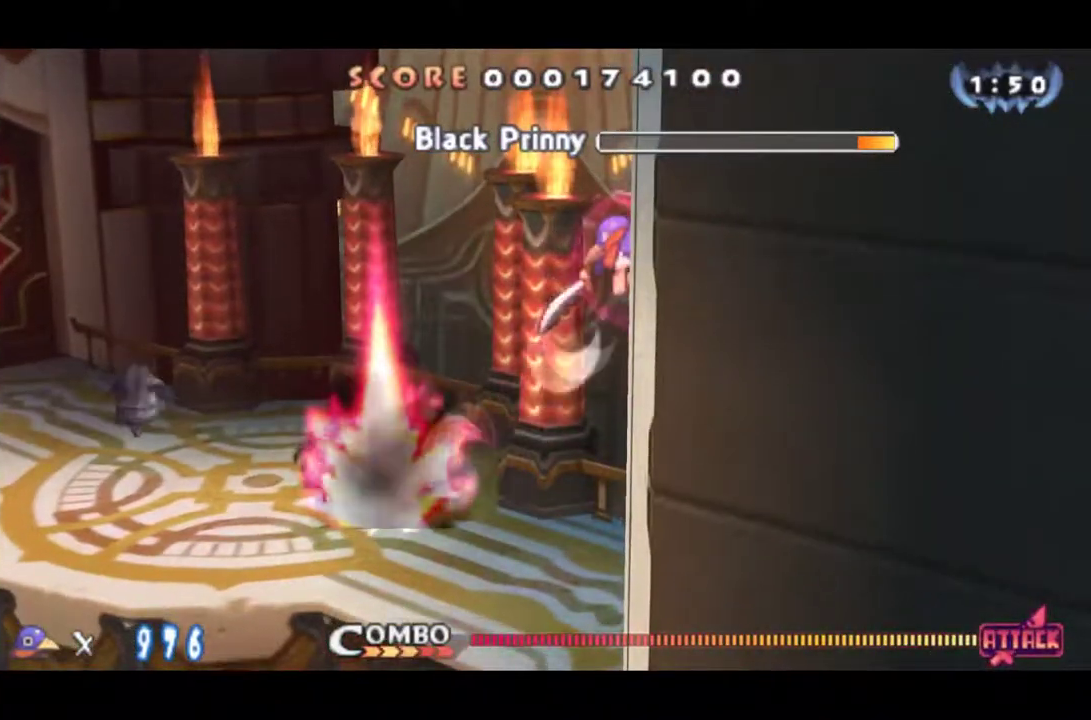
{"buttons": [], "left_stick": "center", "events": [[50, "SQUARE", "up"], [100, "SQUARE", "down"], [183, "SQUARE", "up"], [233, "SQUARE", "down"], [316, "SQUARE", "up"], [367, "SQUARE", "down"], [483, "SQUARE", "up"]]}
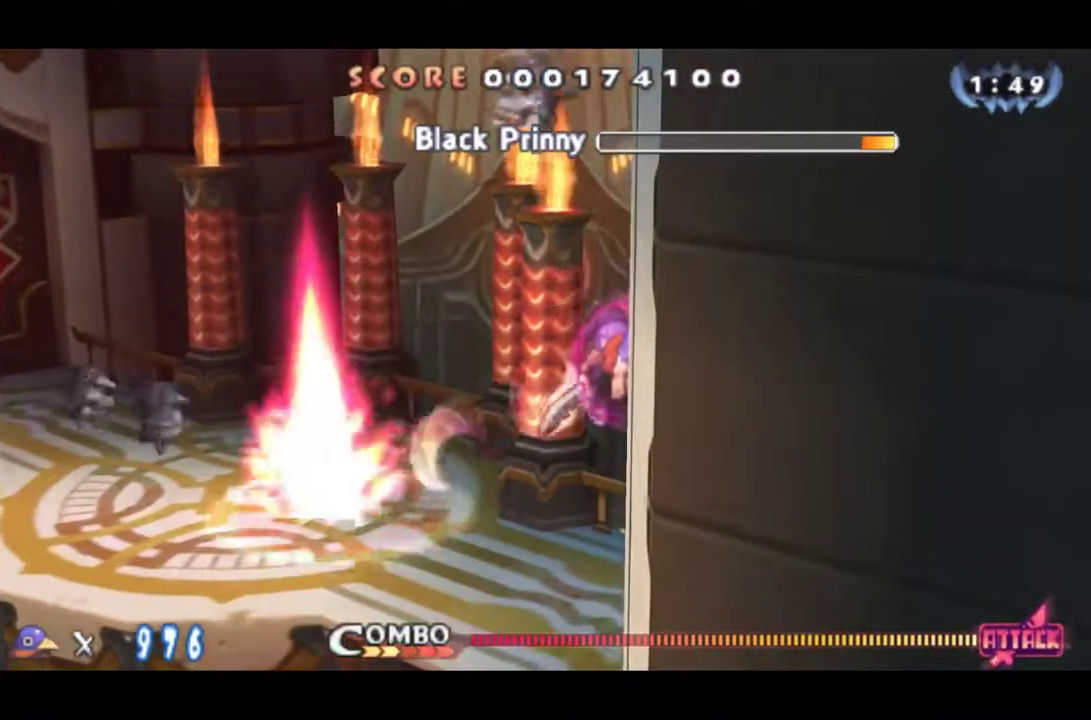
{"buttons": ["CROSS", "SQUARE"], "left_stick": "center", "events": [[267, "CROSS", "down"], [501, "SQUARE", "down"]]}
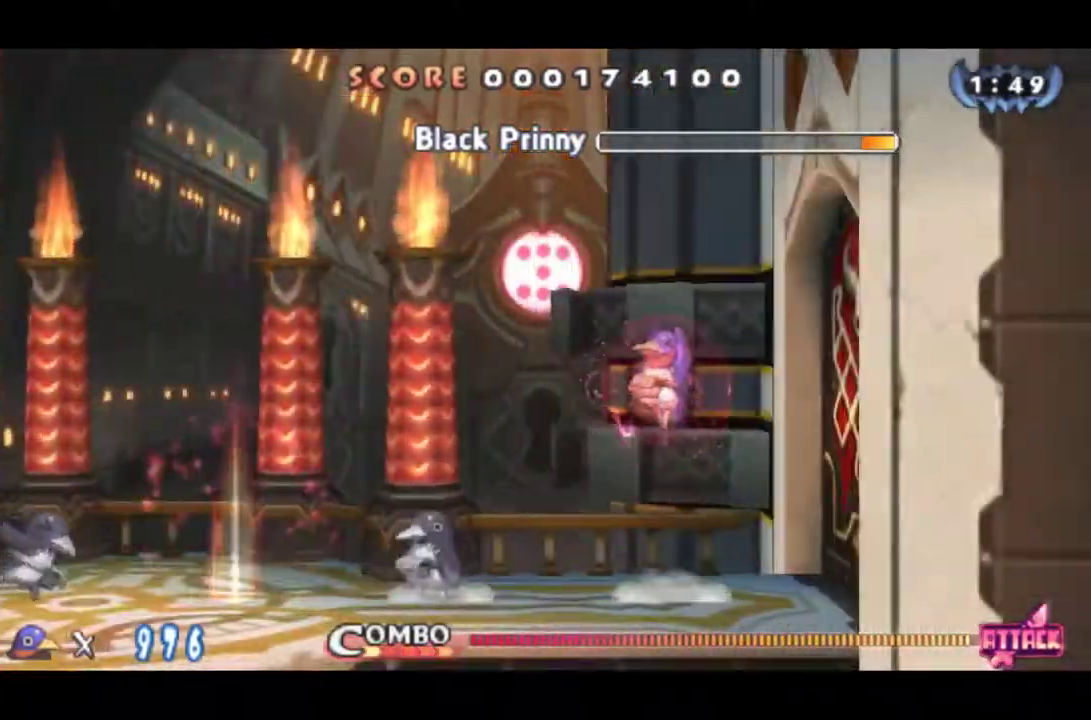
{"buttons": [], "left_stick": "center", "events": [[66, "CROSS", "up"], [116, "SQUARE", "up"], [417, "SQUARE", "down"], [483, "SQUARE", "up"]]}
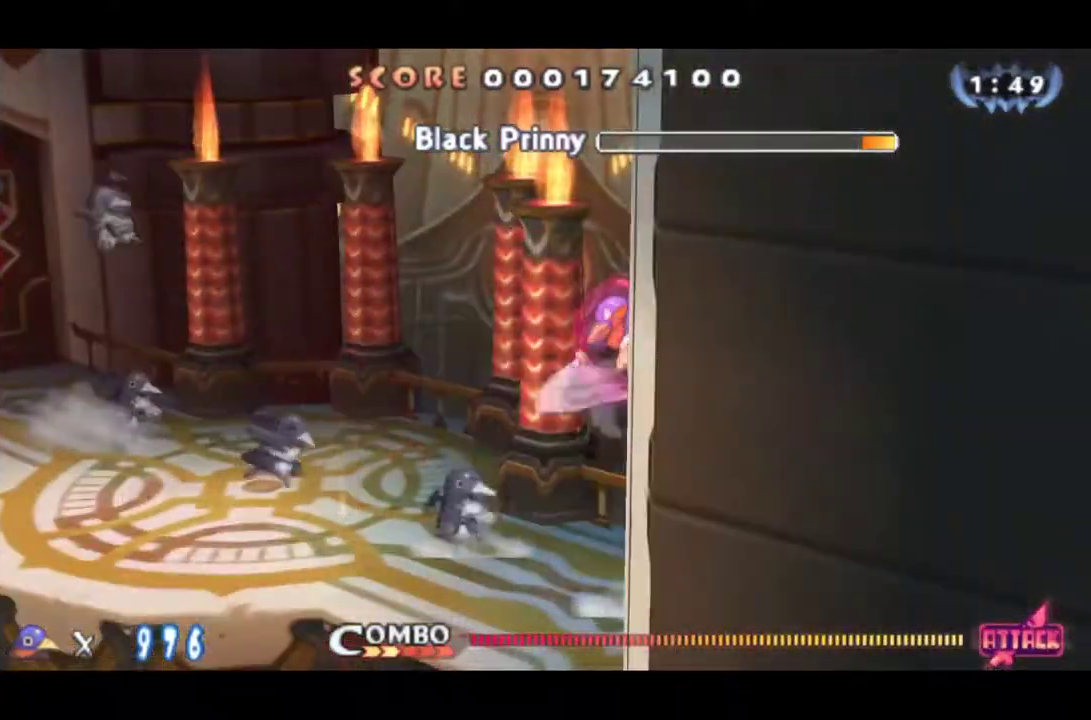
{"buttons": [], "left_stick": "center", "events": [[50, "SQUARE", "down"], [117, "SQUARE", "up"], [184, "SQUARE", "down"], [250, "SQUARE", "up"], [384, "SQUARE", "down"], [467, "SQUARE", "up"]]}
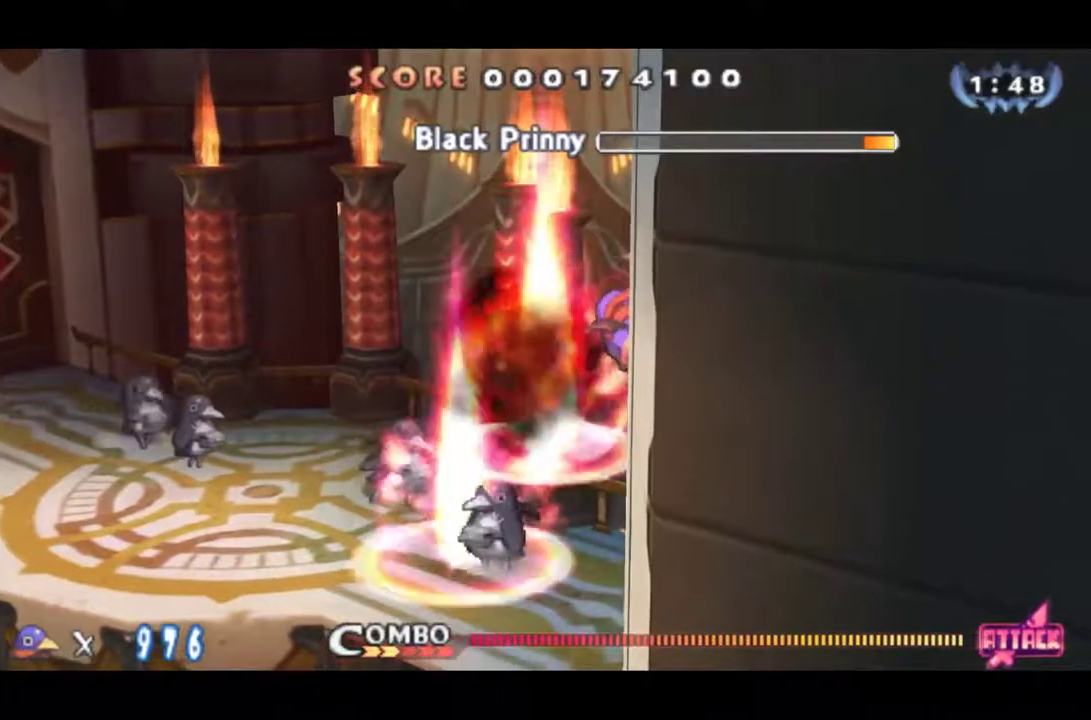
{"buttons": ["SQUARE"], "left_stick": "center", "events": [[50, "SQUARE", "down"], [100, "SQUARE", "up"], [350, "SQUARE", "down"], [417, "SQUARE", "up"], [483, "SQUARE", "down"]]}
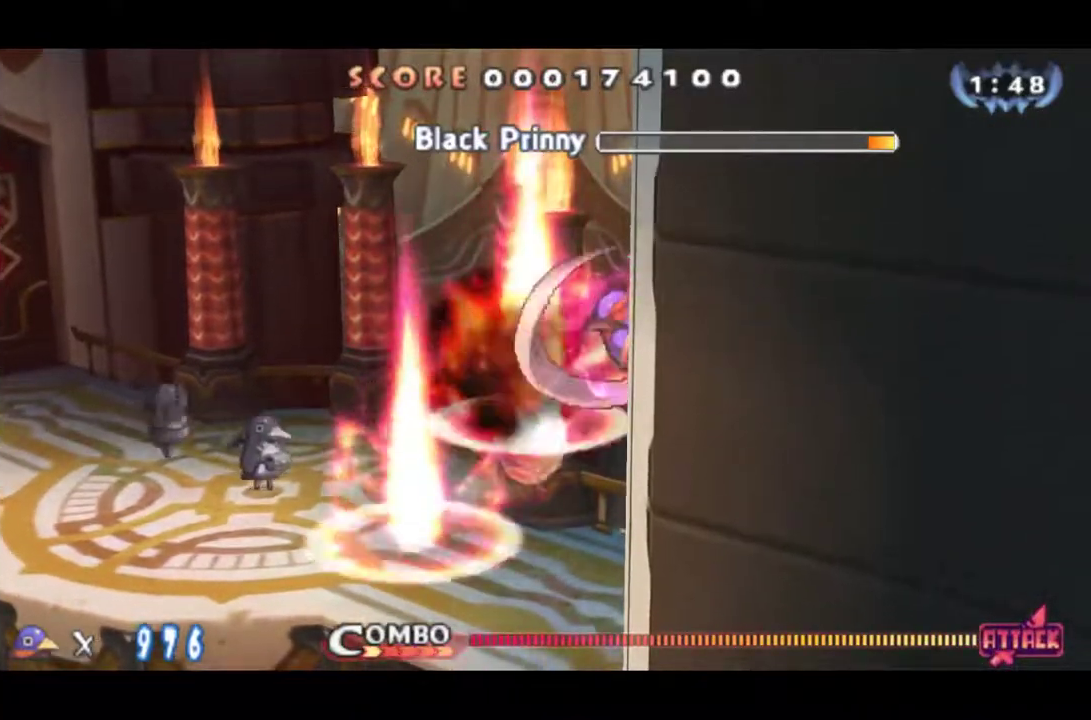
{"buttons": [], "left_stick": "center", "events": [[50, "SQUARE", "up"], [117, "SQUARE", "down"], [184, "SQUARE", "up"]]}
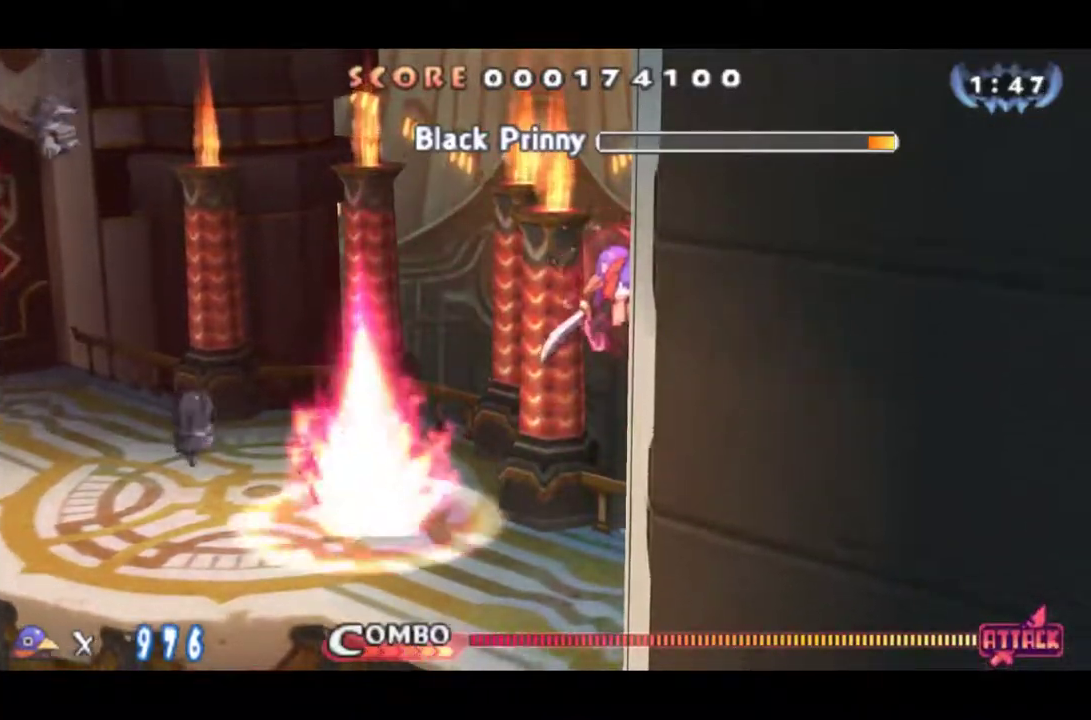
{"buttons": [], "left_stick": "center", "events": [[17, "SQUARE", "down"], [67, "SQUARE", "up"], [134, "SQUARE", "down"], [301, "SQUARE", "up"], [368, "SQUARE", "down"], [434, "SQUARE", "up"]]}
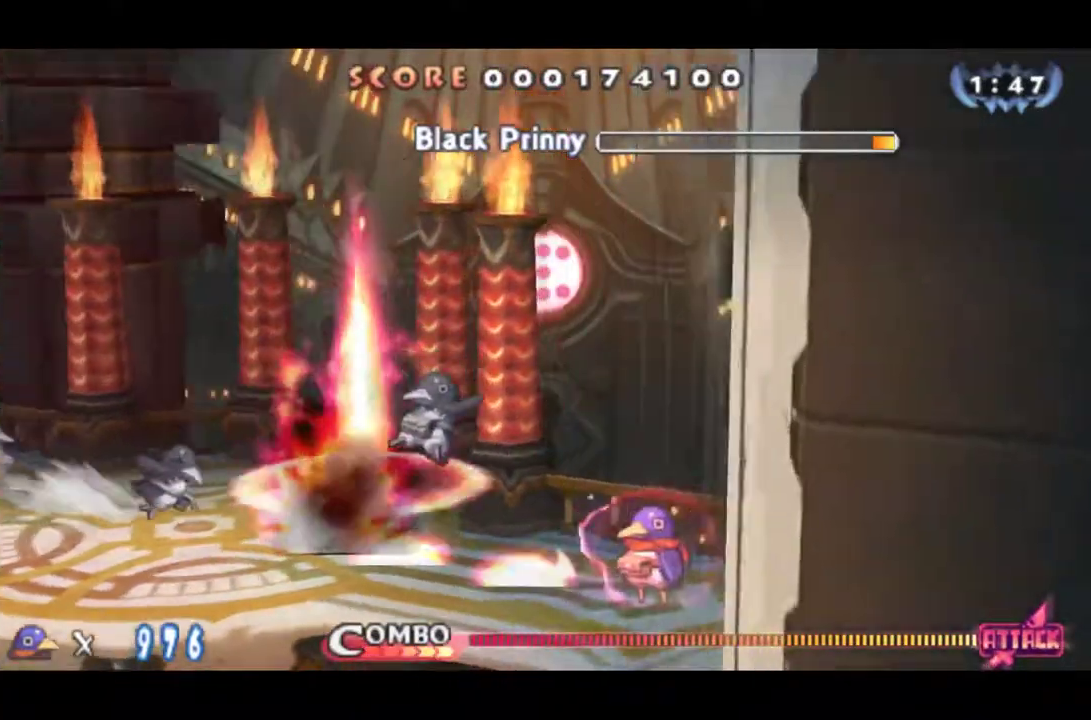
{"buttons": [], "left_stick": "center", "events": [[100, "CROSS", "down"], [300, "SQUARE", "down"], [367, "CROSS", "up"], [400, "SQUARE", "up"]]}
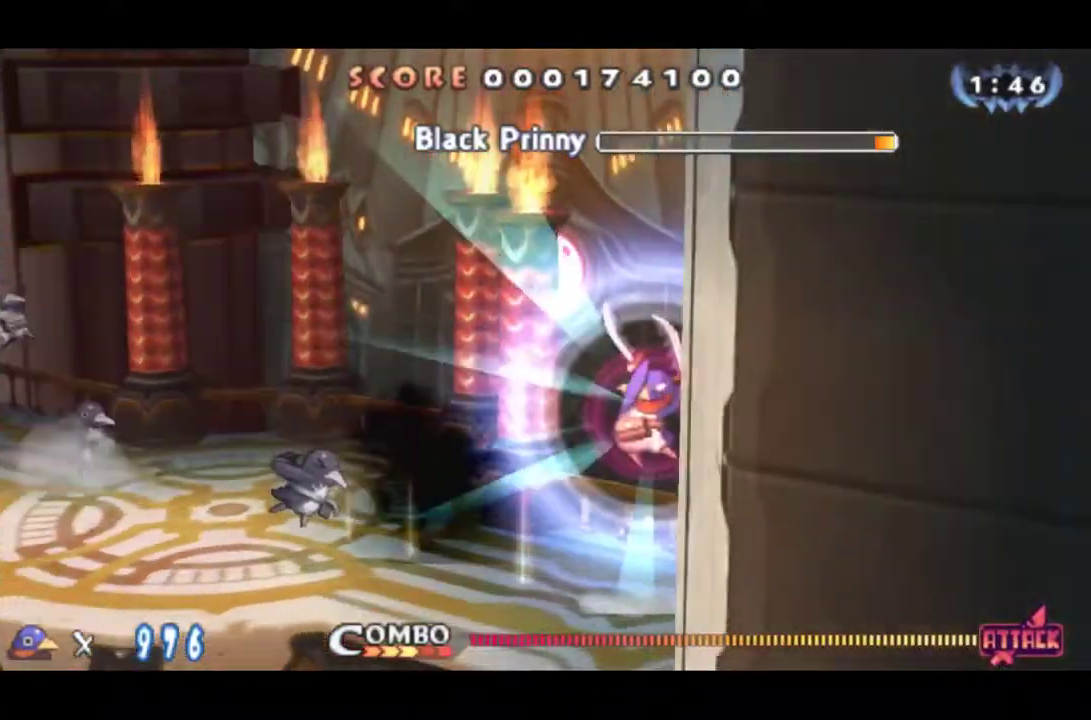
{"buttons": ["SQUARE"], "left_stick": "center", "events": [[367, "SQUARE", "down"], [433, "SQUARE", "up"], [500, "SQUARE", "down"]]}
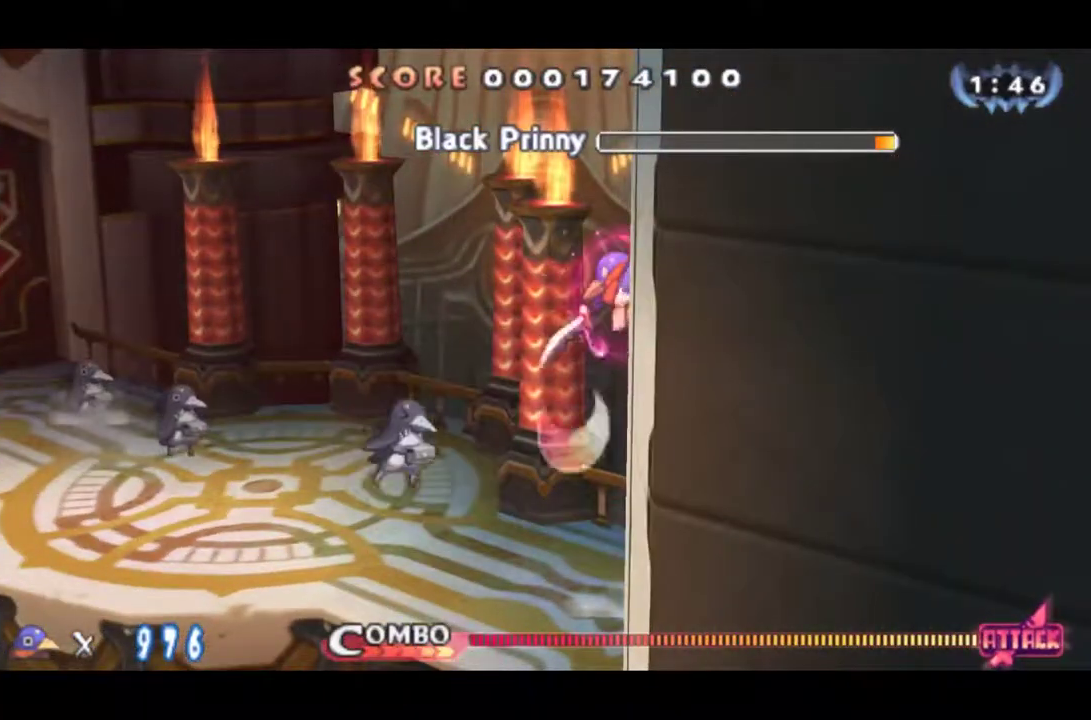
{"buttons": [], "left_stick": "center", "events": [[167, "SQUARE", "up"], [250, "SQUARE", "down"], [317, "SQUARE", "up"], [384, "SQUARE", "down"], [450, "SQUARE", "up"]]}
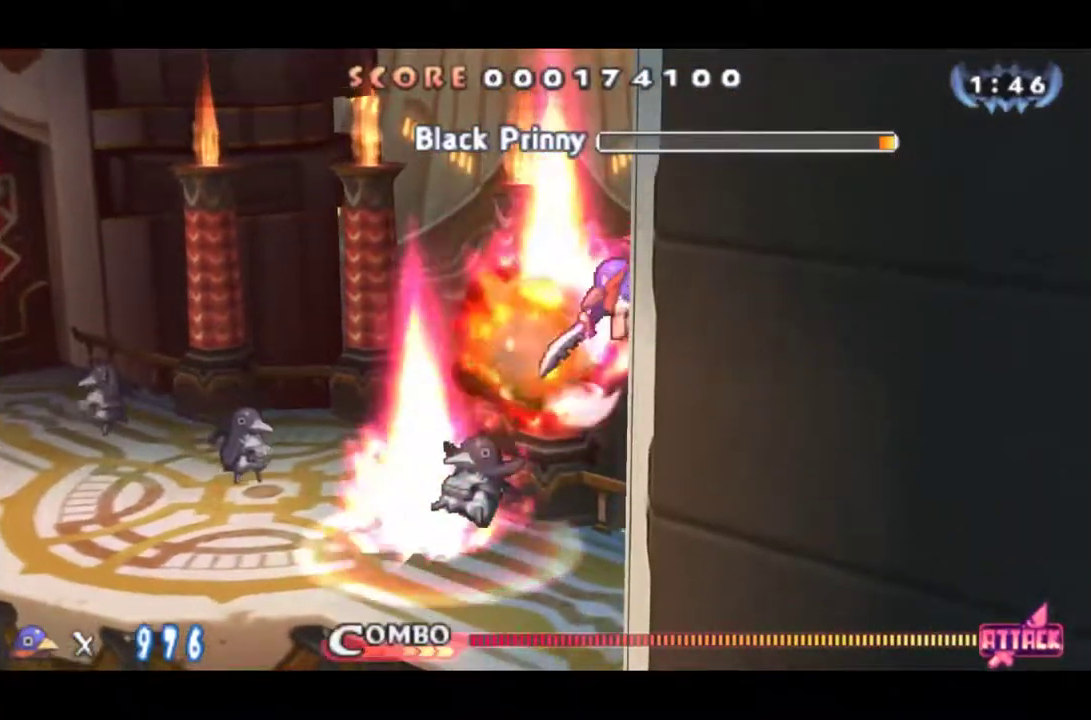
{"buttons": [], "left_stick": "center", "events": [[17, "SQUARE", "down"], [84, "SQUARE", "up"], [184, "SQUARE", "down"], [251, "SQUARE", "up"], [317, "SQUARE", "down"], [384, "SQUARE", "up"]]}
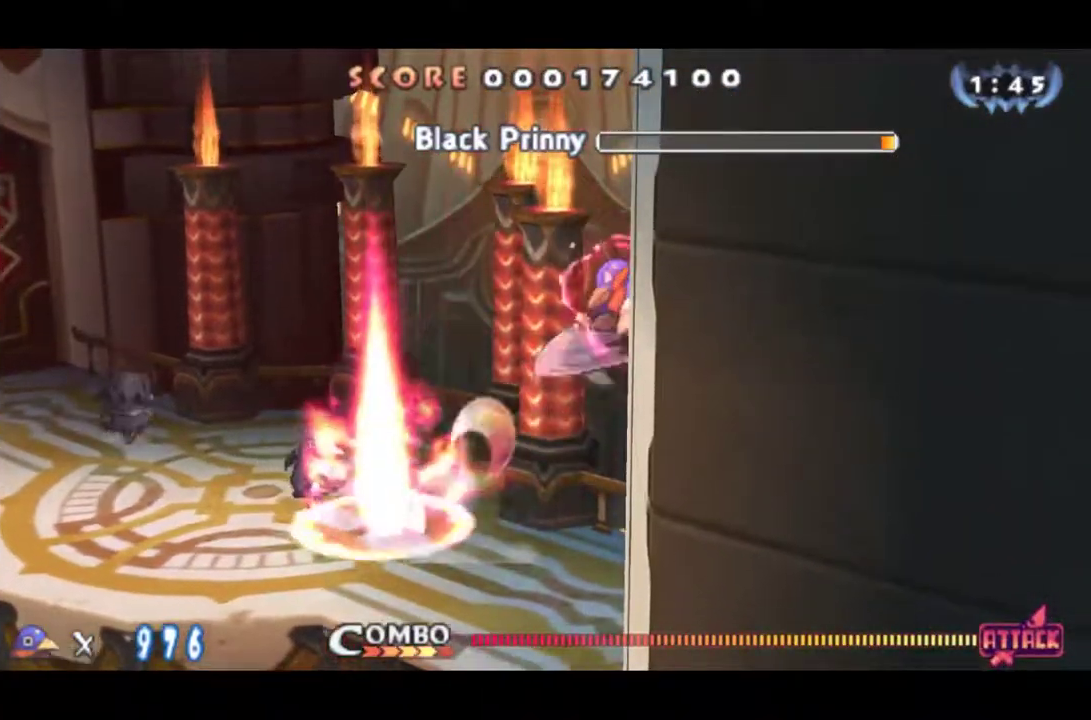
{"buttons": [], "left_stick": "center", "events": [[50, "SQUARE", "down"], [117, "SQUARE", "up"], [184, "SQUARE", "down"], [250, "SQUARE", "up"], [417, "SQUARE", "down"], [484, "SQUARE", "up"]]}
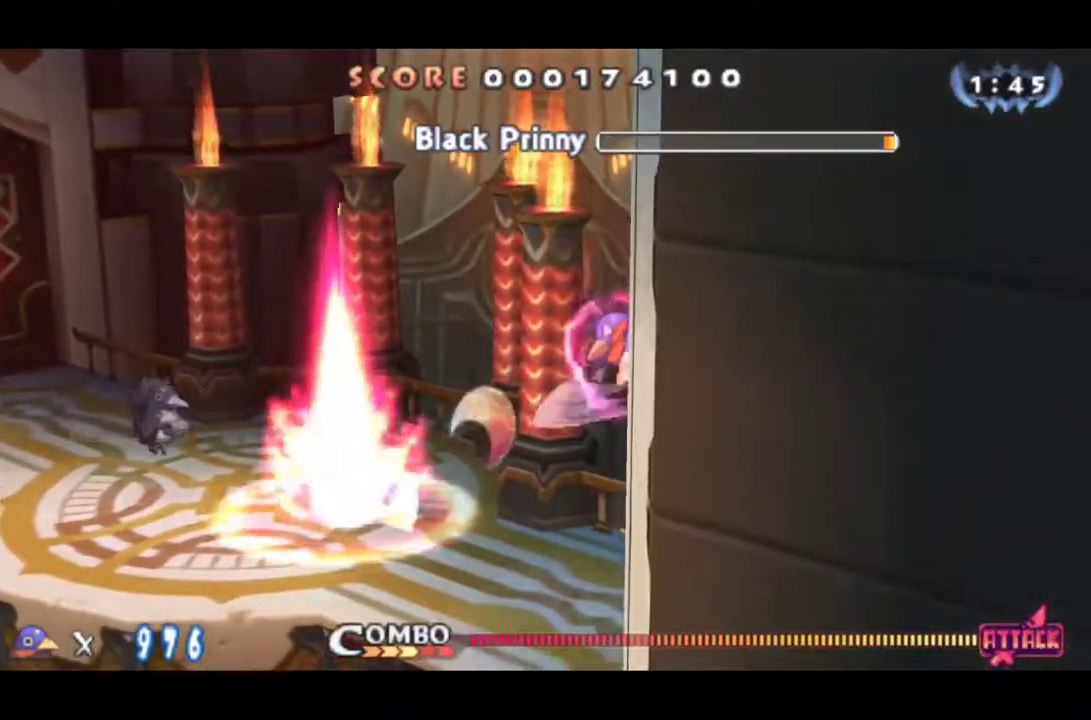
{"buttons": ["CROSS"], "left_stick": "center", "events": [[83, "SQUARE", "down"], [150, "SQUARE", "up"], [216, "SQUARE", "down"], [283, "SQUARE", "up"], [400, "CROSS", "down"]]}
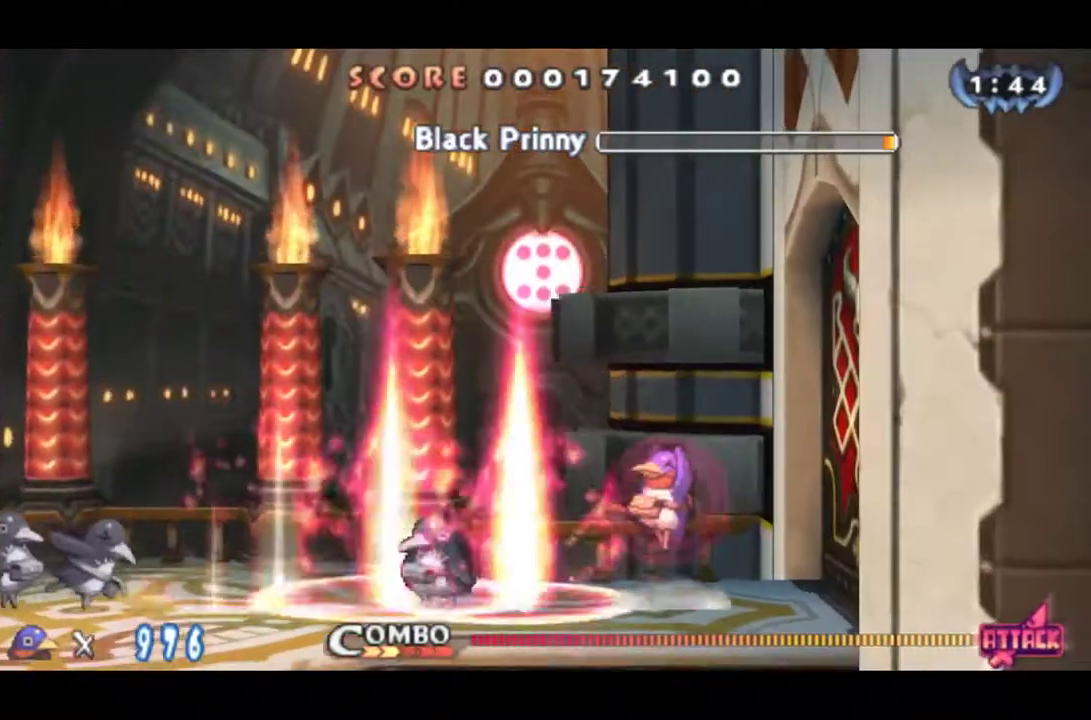
{"buttons": [], "left_stick": "center", "events": [[200, "SQUARE", "down"], [234, "CROSS", "up"], [434, "SQUARE", "up"]]}